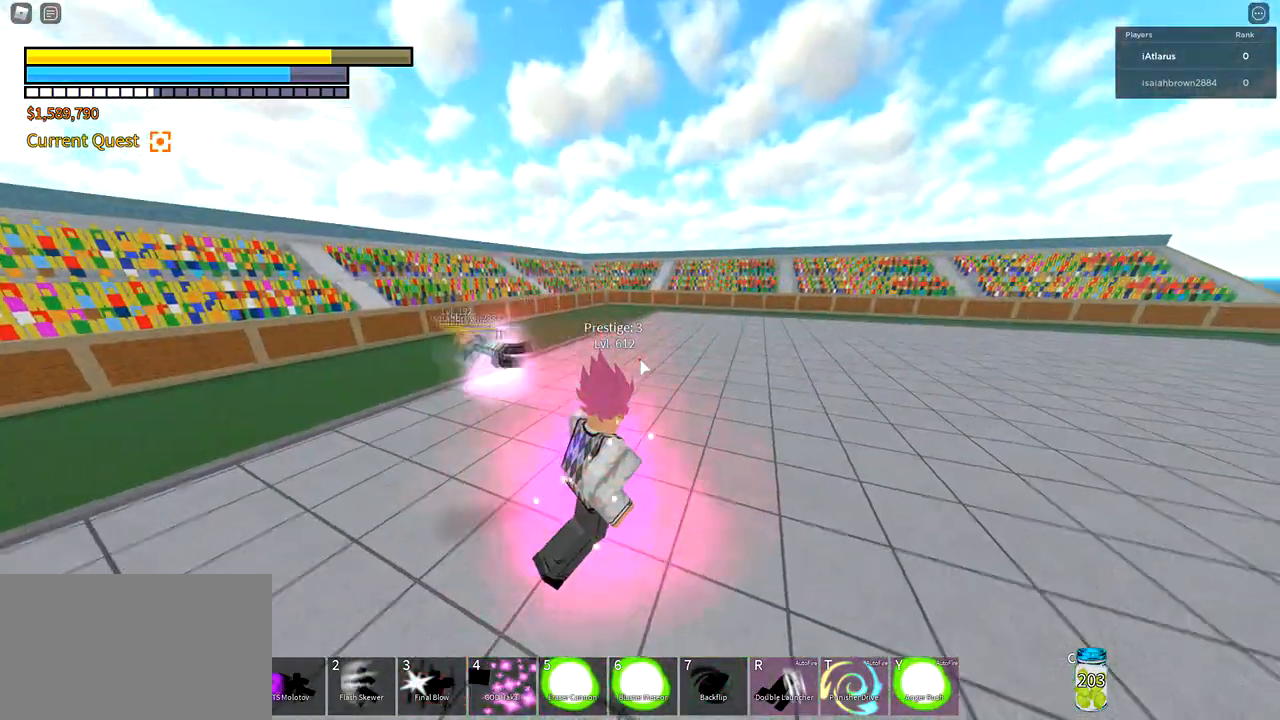
Gameplay with keyboard and mouse; each line is a JSON object with the keys and mouse buttons held at the frame after it. "events" lists presses ("down") and releases ("up") of "1", "2", "3", "4", "5", "a", "alt", "c", "caps_lock", "ctrl", "d", "e", "f", "g", "q", "r", "s", "shift", "space", "t", "tab", "v", "w", "x", "z", "mouse_left", "mouse_wheel" and "mouse_right" between this image and that frame as [ms after this image, input, new state], when the widget could be followed in between. "mouse_left", "mouse_wheel", "mouse_right" = the "left", "wheel", "right" buttons of the "mouse" list. No other keys are recorded. "wheel" means that the mouse wheel is clicked or scrolled. Not read: mouse_move.
{"keys": ["d", "w"], "mouse": [], "events": [[67, "mouse_right", "down"], [201, "mouse_right", "up"], [234, "mouse_right", "down"], [334, "mouse_right", "up"], [367, "mouse_right", "down"], [467, "mouse_right", "up"]]}
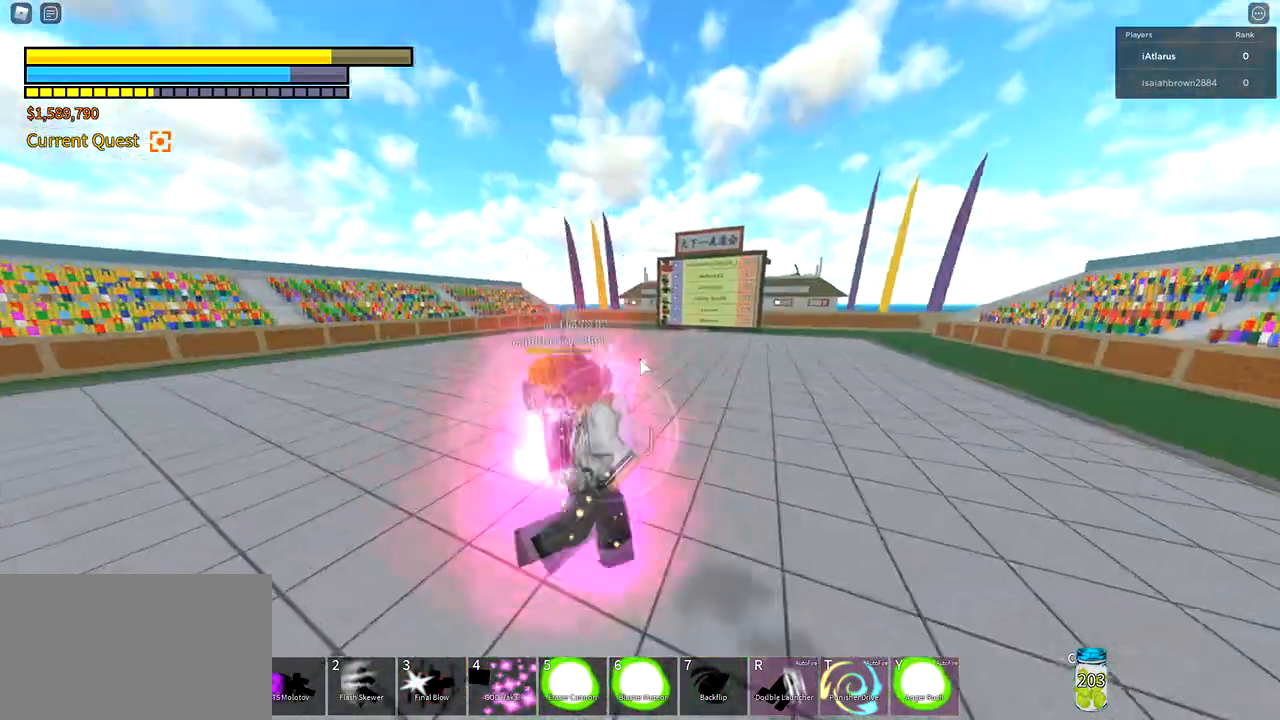
{"keys": ["a", "shift", "w"], "mouse": [], "events": [[200, "d", "up"], [300, "shift", "down"], [334, "a", "down"]]}
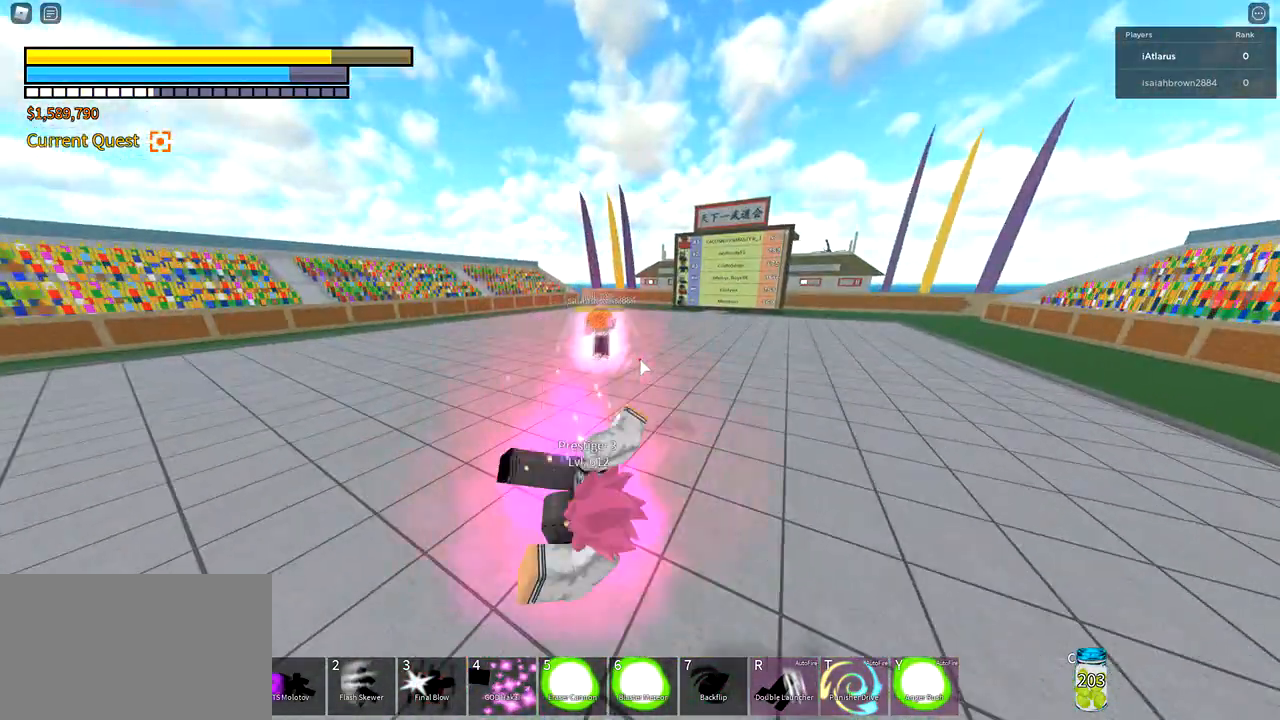
{"keys": ["a", "shift"], "mouse": ["left"], "events": [[100, "w", "up"], [401, "3", "down"], [467, "3", "up"], [501, "mouse_left", "down"]]}
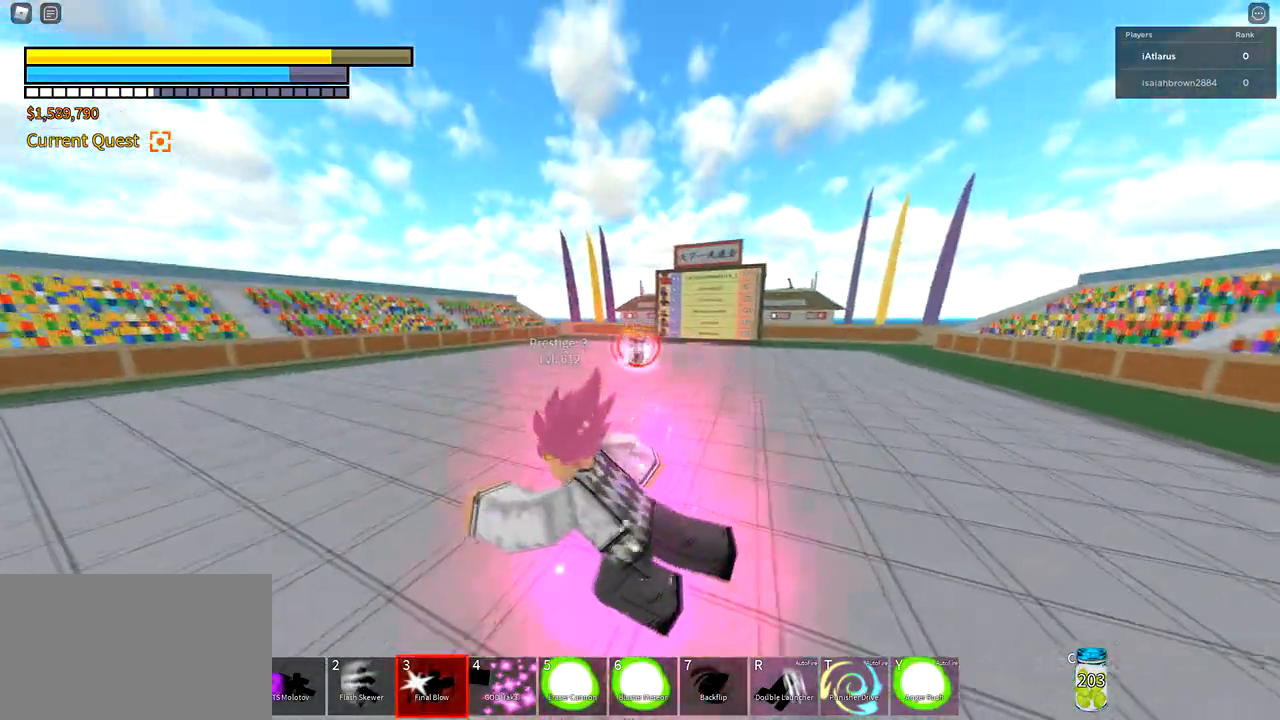
{"keys": ["a", "w"], "mouse": [], "events": [[133, "mouse_left", "up"], [367, "shift", "up"], [467, "w", "down"]]}
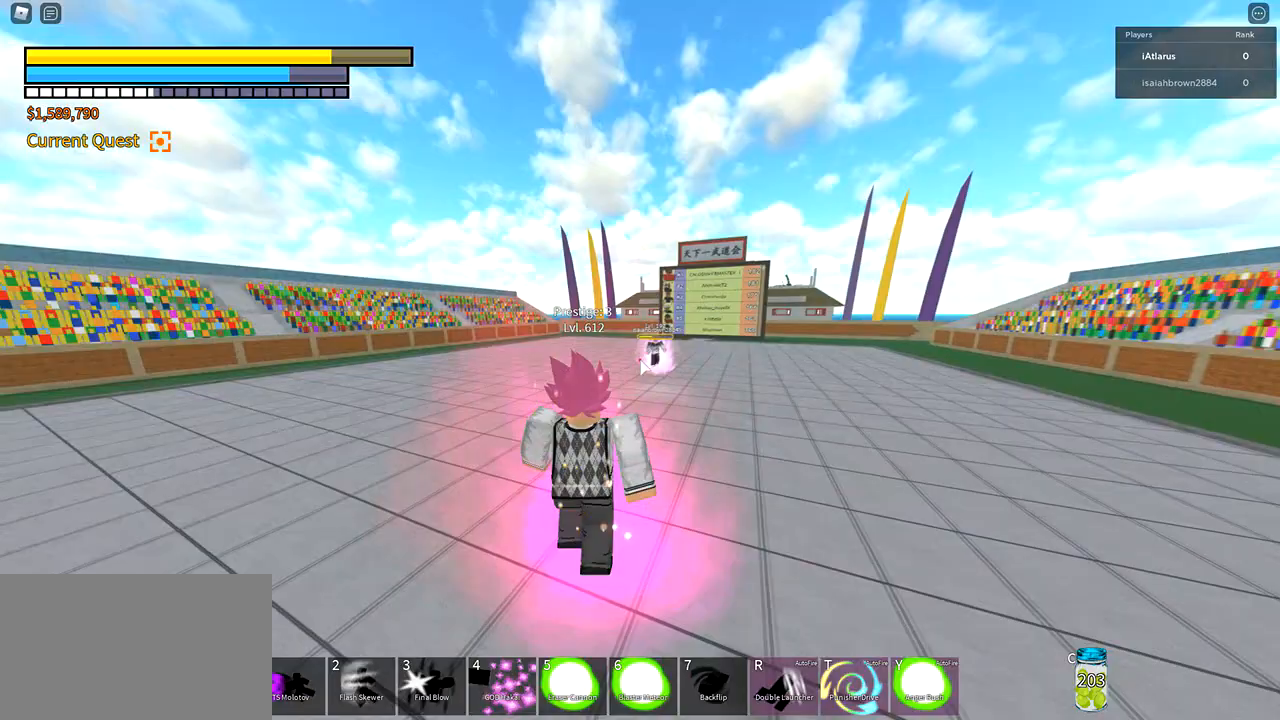
{"keys": ["a", "shift", "w"], "mouse": [], "events": [[100, "shift", "down"], [301, "3", "down"], [301, "mouse_left", "down"], [401, "3", "up"], [434, "mouse_left", "up"]]}
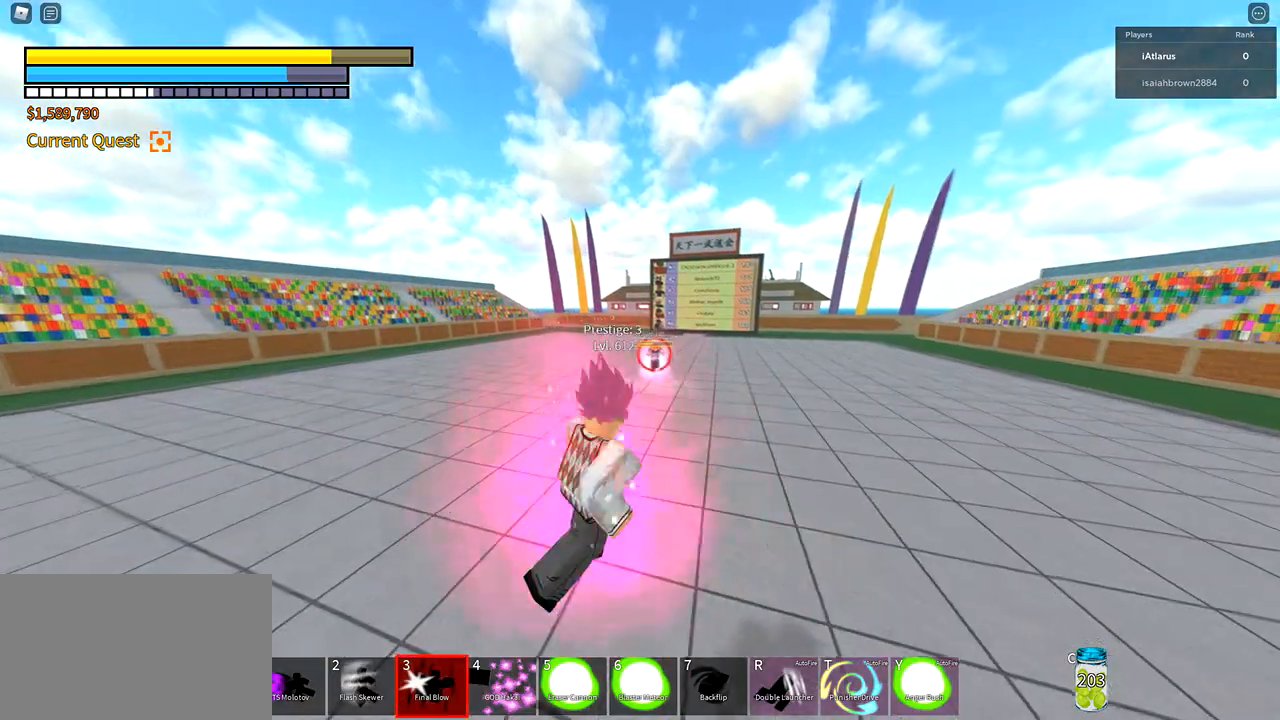
{"keys": ["w"], "mouse": [], "events": [[267, "shift", "up"], [367, "a", "up"]]}
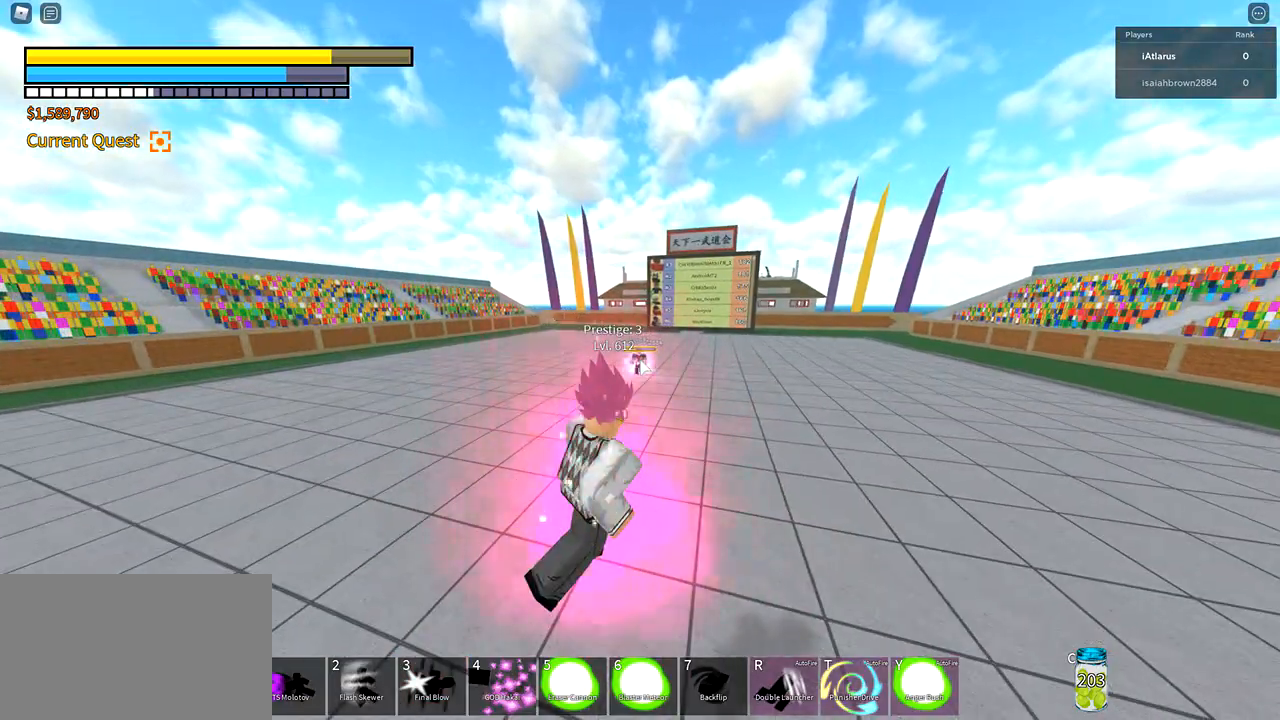
{"keys": ["f", "shift", "w"], "mouse": [], "events": [[367, "shift", "down"], [501, "f", "down"]]}
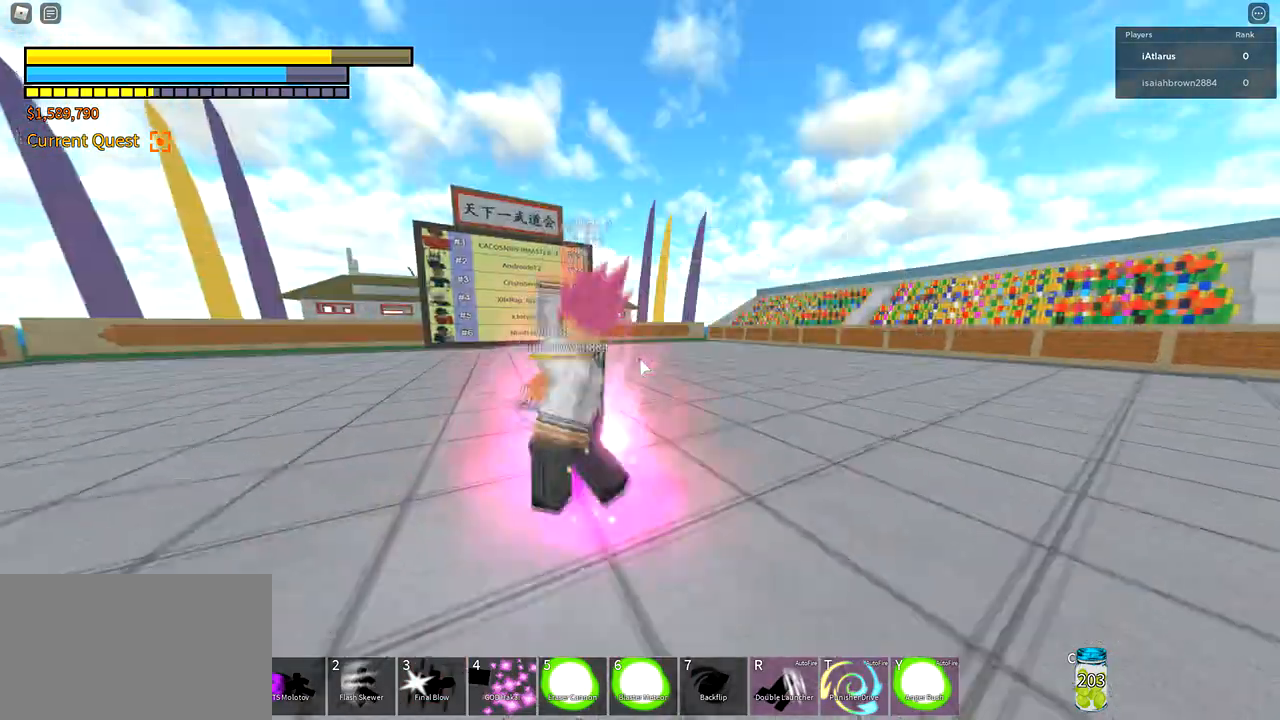
{"keys": ["a", "f", "w"], "mouse": [], "events": [[167, "shift", "up"], [200, "a", "down"]]}
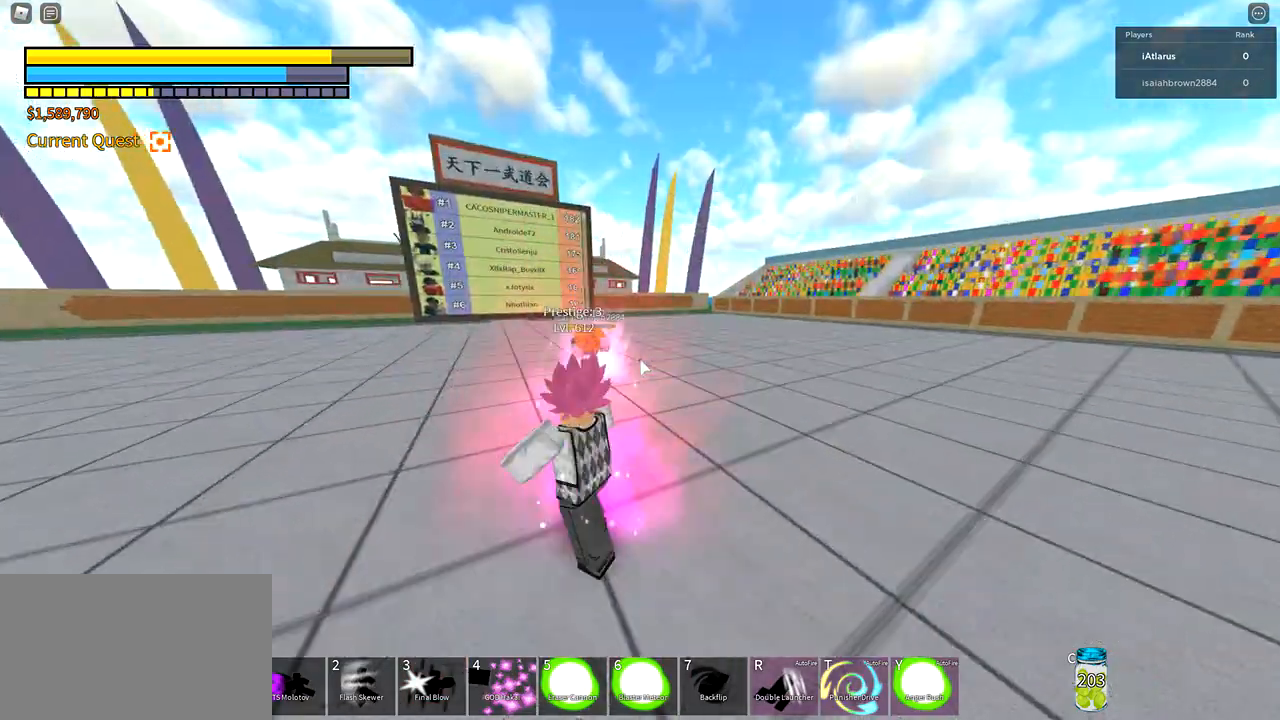
{"keys": ["d", "shift", "w"], "mouse": [], "events": [[134, "w", "up"], [167, "f", "up"], [234, "a", "up"], [234, "w", "down"], [301, "d", "down"], [301, "shift", "down"], [334, "q", "down"], [501, "q", "up"]]}
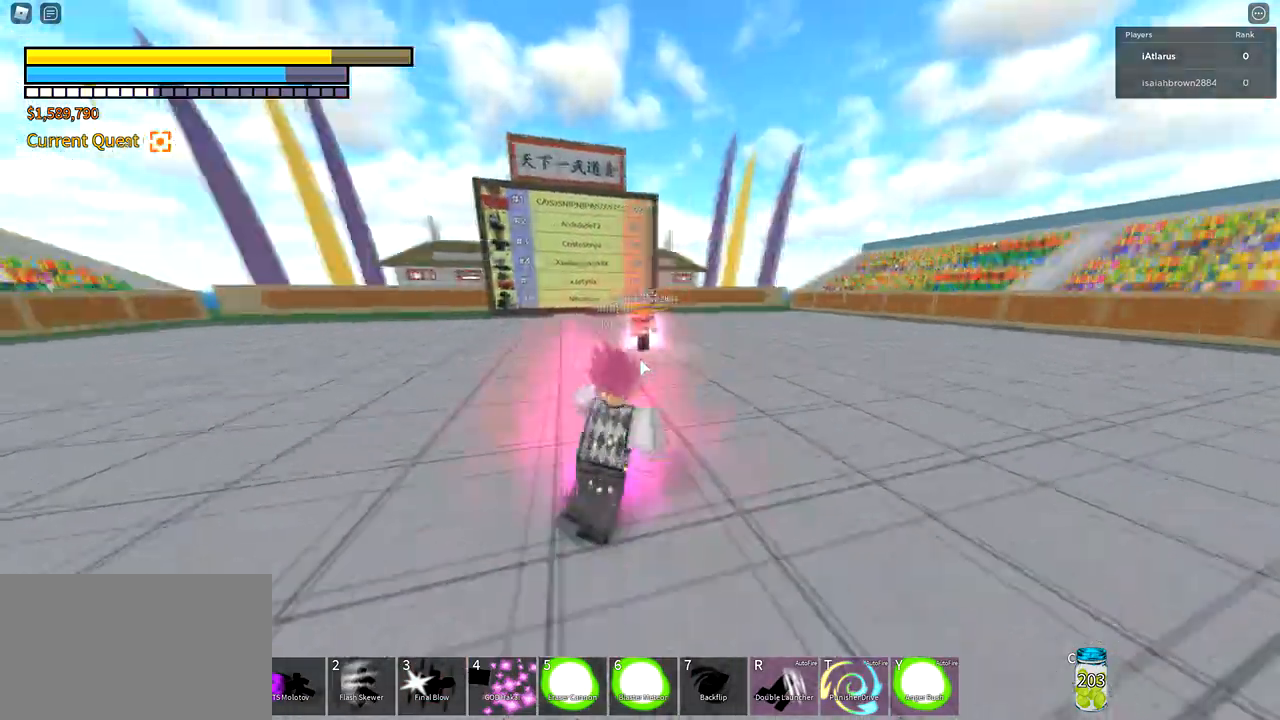
{"keys": ["w"], "mouse": [], "events": [[133, "q", "down"], [300, "q", "up"], [434, "d", "up"], [467, "shift", "up"]]}
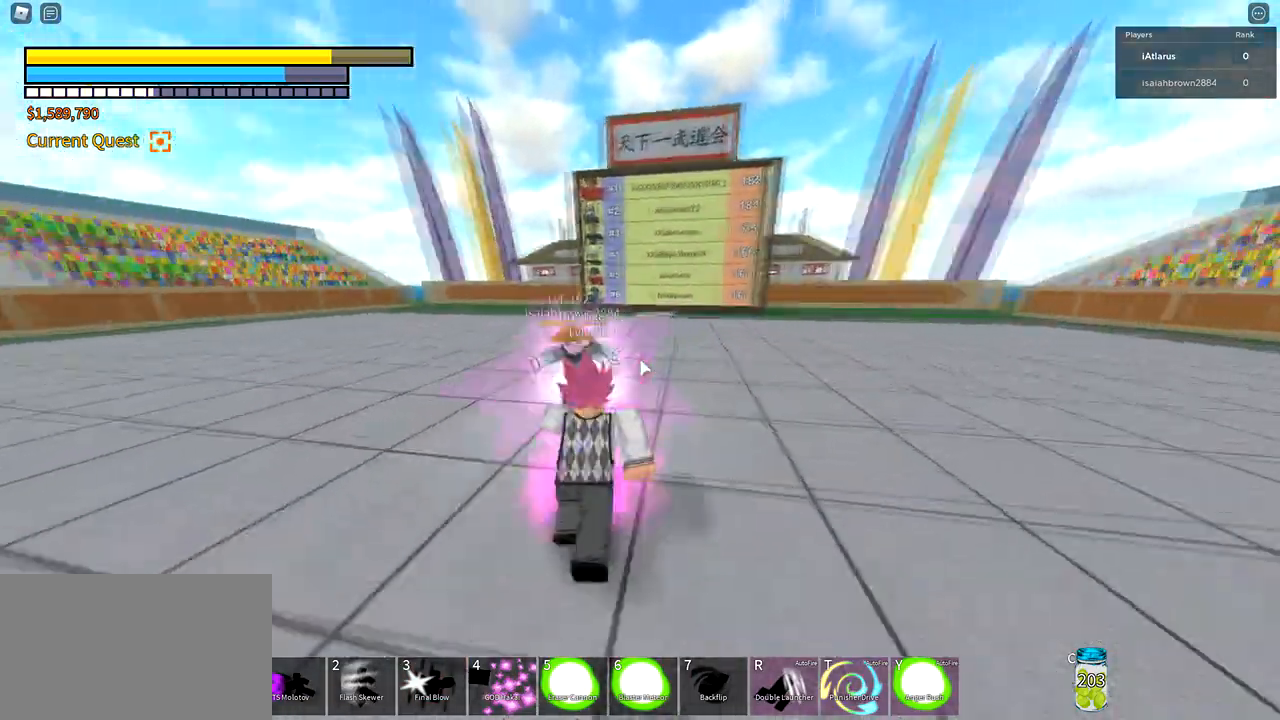
{"keys": ["2", "a", "f"], "mouse": [], "events": [[67, "f", "down"], [100, "a", "down"], [167, "w", "up"], [434, "2", "down"]]}
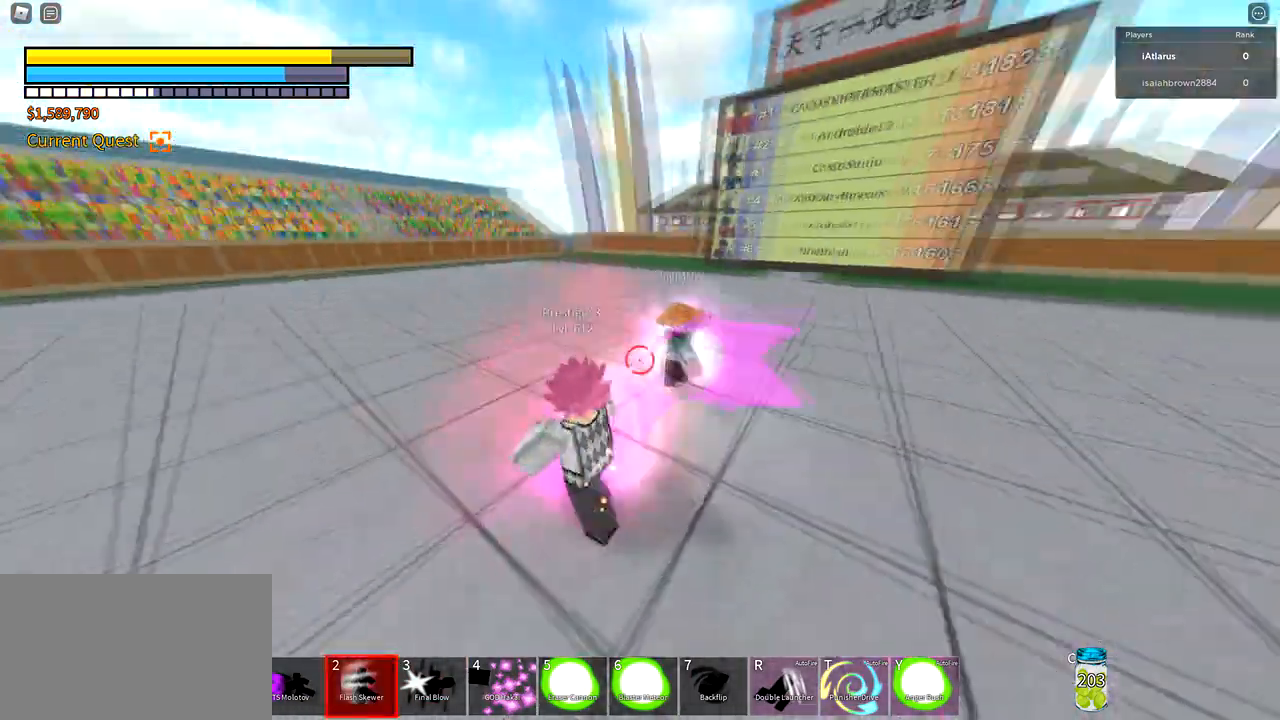
{"keys": ["a", "f", "w"], "mouse": [], "events": [[33, "2", "up"], [167, "w", "down"], [333, "mouse_left", "down"], [500, "mouse_left", "up"]]}
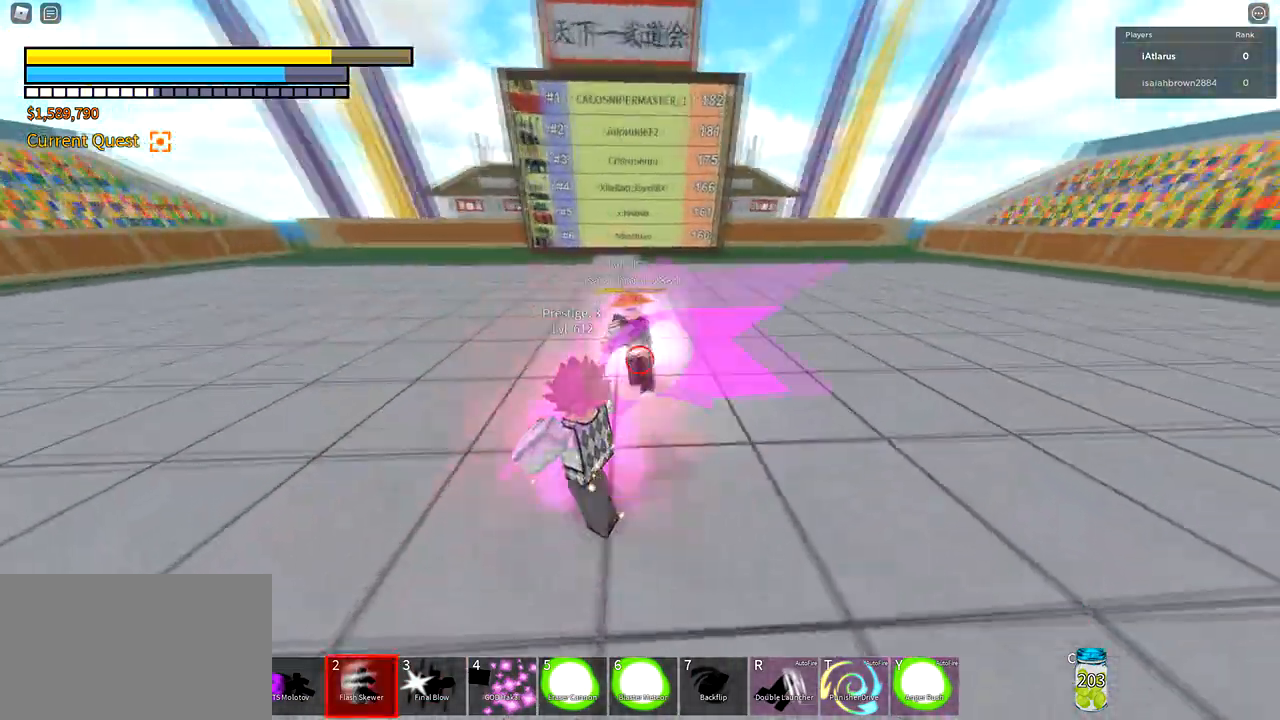
{"keys": ["w"], "mouse": ["left"], "events": [[134, "a", "up"], [267, "mouse_left", "down"], [367, "f", "up"], [434, "mouse_left", "up"], [467, "mouse_left", "down"]]}
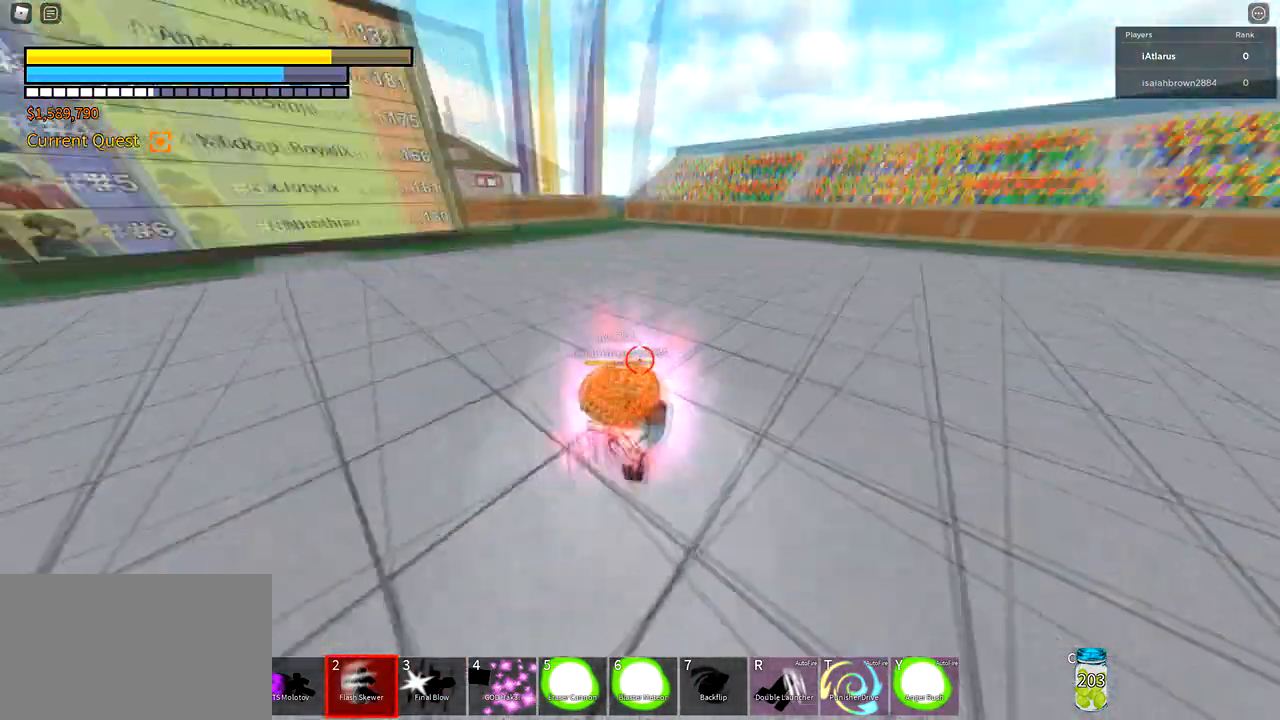
{"keys": ["w"], "mouse": ["left"], "events": [[67, "mouse_left", "up"], [100, "mouse_left", "down"], [200, "mouse_left", "up"], [200, "r", "down"], [300, "mouse_left", "down"], [367, "mouse_left", "up"], [367, "r", "up"], [434, "mouse_left", "down"]]}
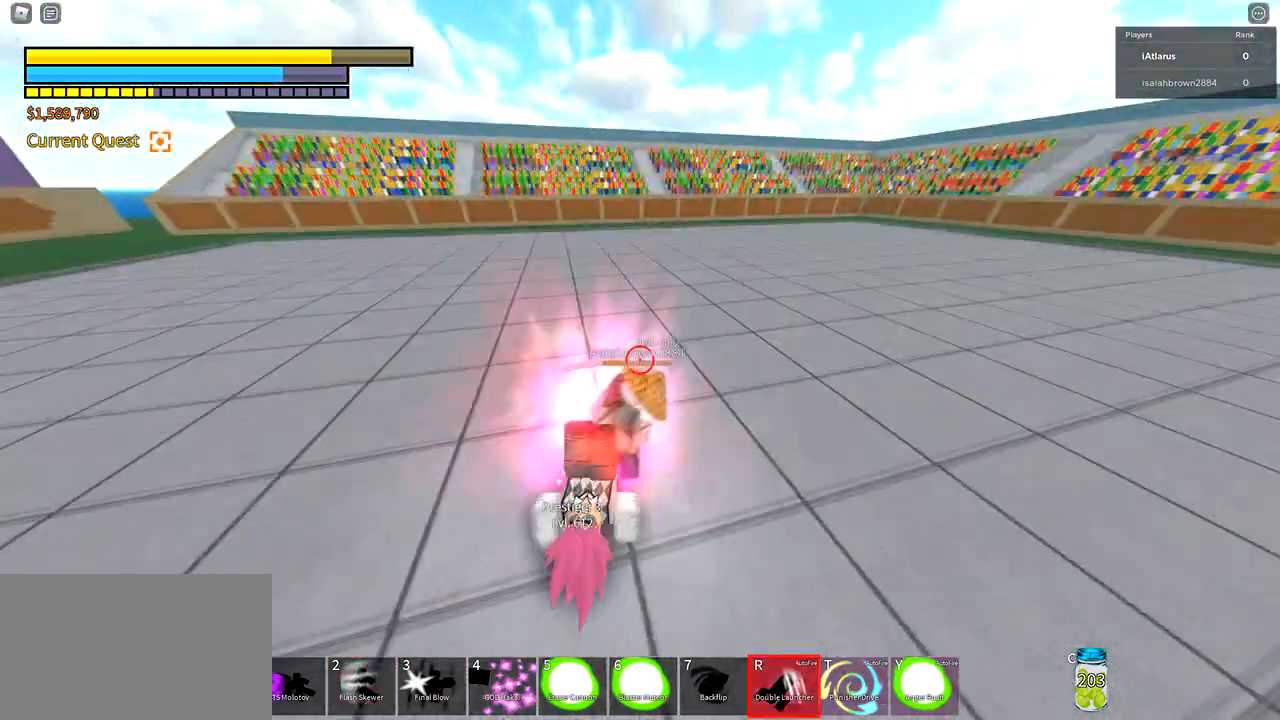
{"keys": [], "mouse": [], "events": [[34, "mouse_left", "up"], [367, "w", "up"]]}
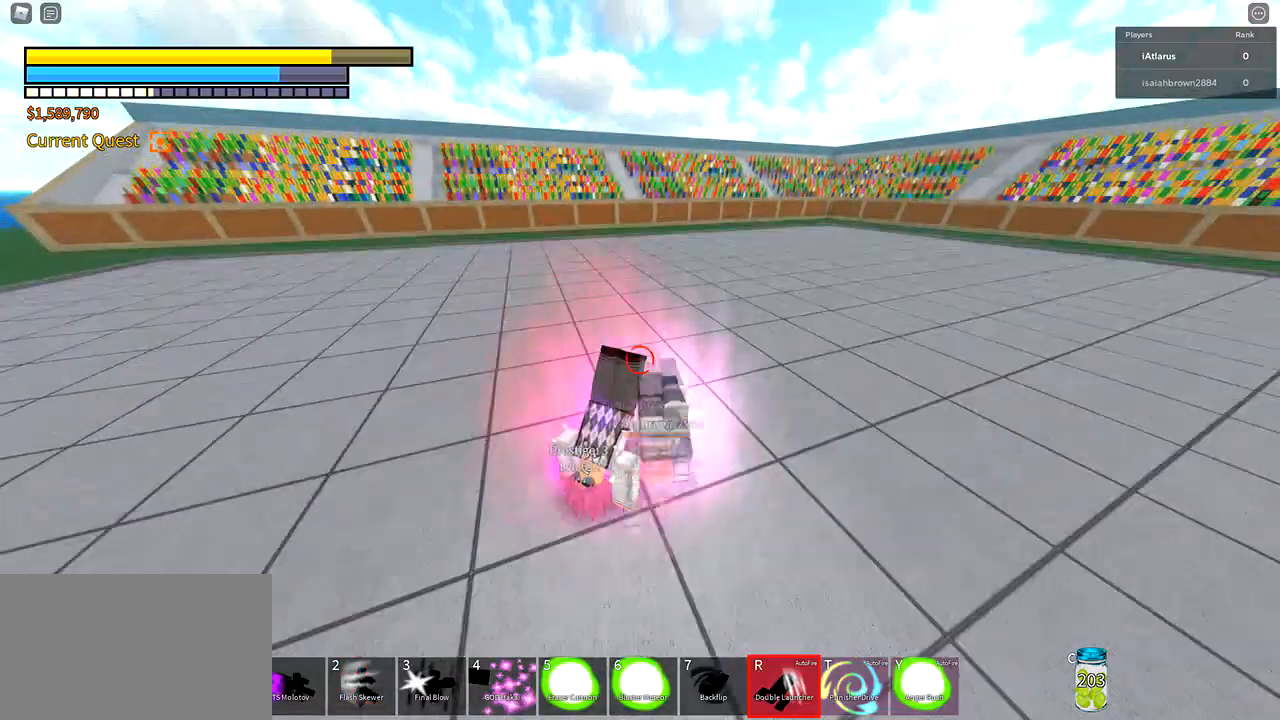
{"keys": [], "mouse": [], "events": []}
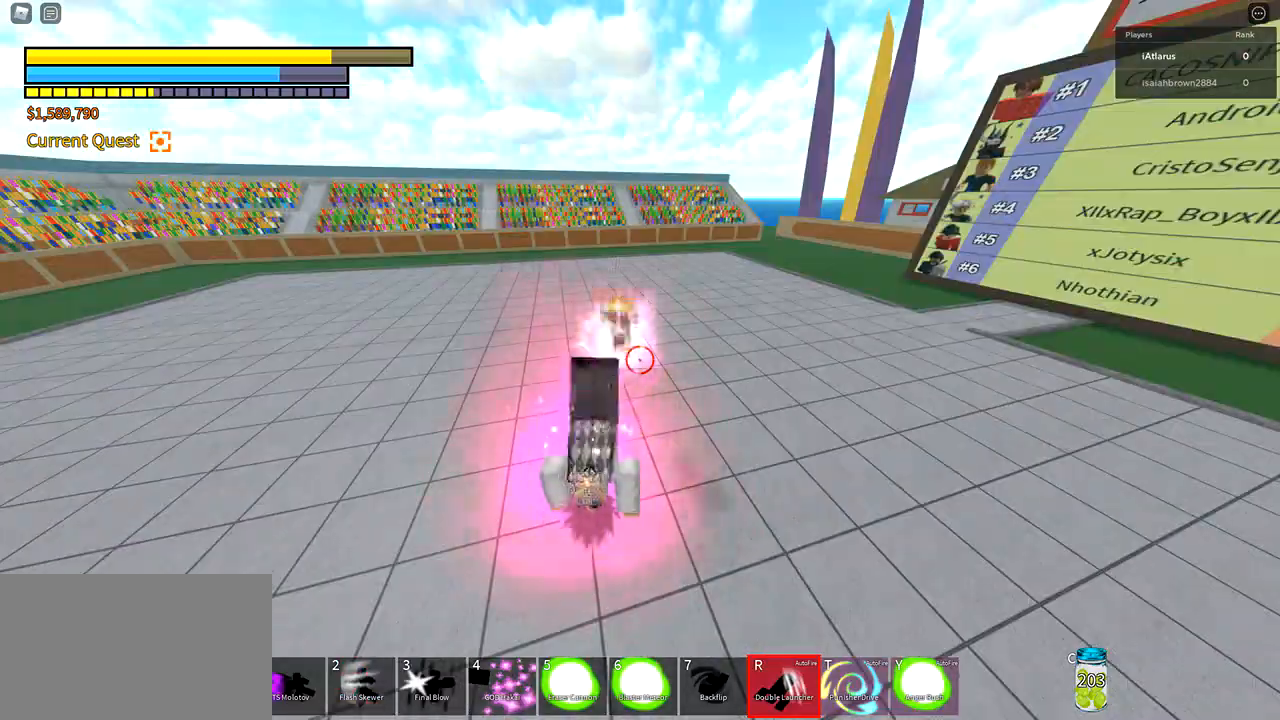
{"keys": [], "mouse": [], "events": [[201, "mouse_left", "down"], [301, "mouse_left", "up"], [367, "mouse_left", "down"], [467, "mouse_left", "up"]]}
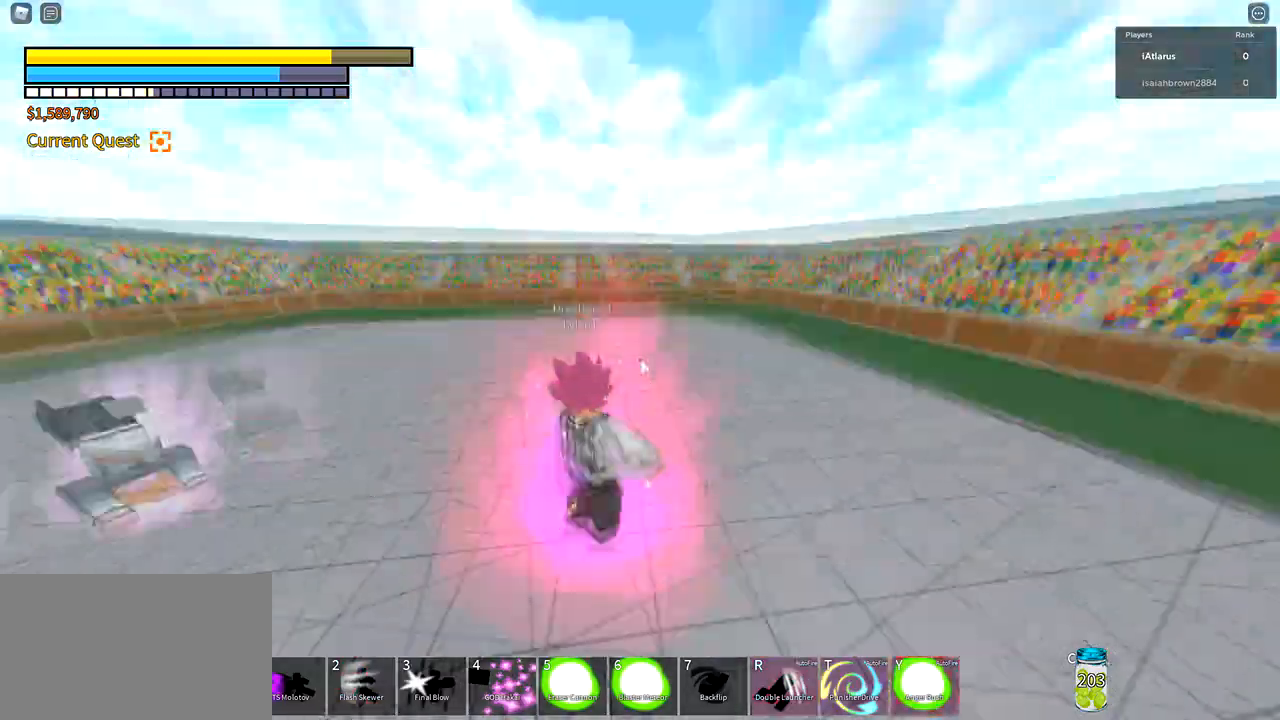
{"keys": [], "mouse": [], "events": [[33, "mouse_left", "down"], [467, "mouse_left", "up"]]}
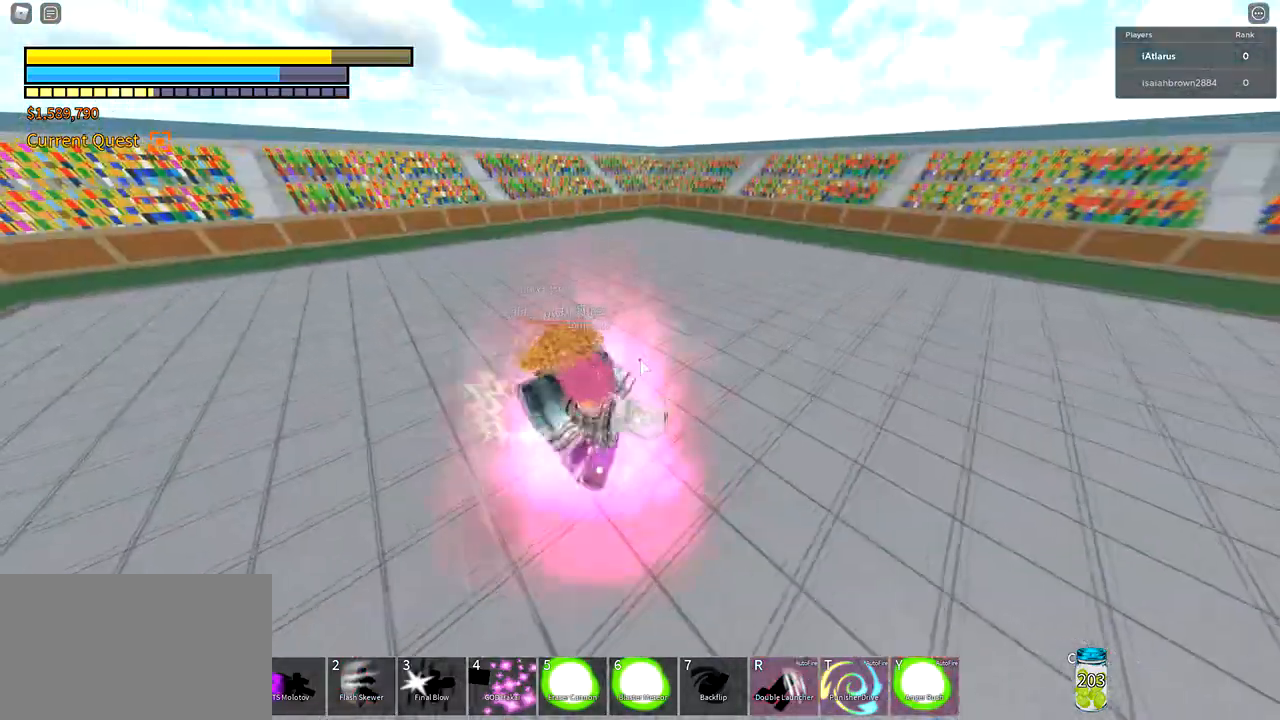
{"keys": [], "mouse": [], "events": [[34, "mouse_left", "down"], [134, "mouse_left", "up"], [234, "mouse_left", "down"], [334, "mouse_left", "up"], [367, "mouse_left", "down"], [501, "mouse_left", "up"]]}
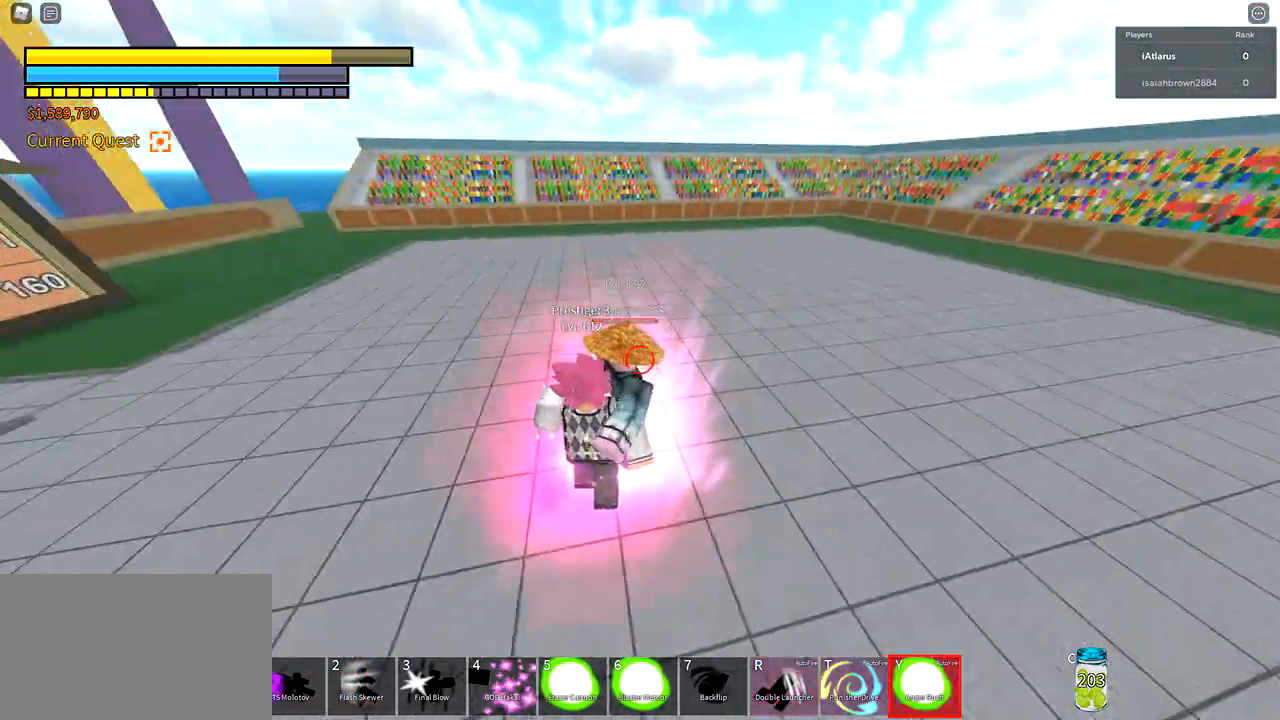
{"keys": [], "mouse": [], "events": [[67, "mouse_left", "down"], [167, "mouse_left", "up"], [200, "mouse_left", "down"], [300, "mouse_left", "up"]]}
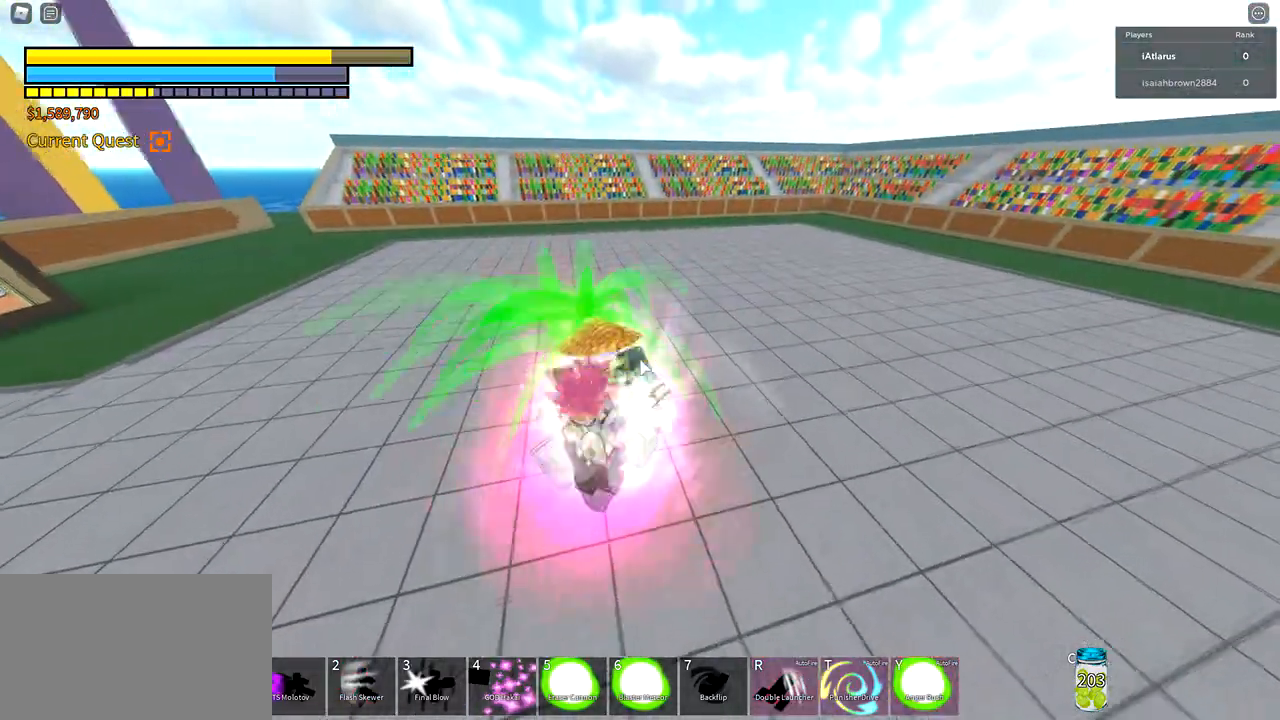
{"keys": [], "mouse": [], "events": []}
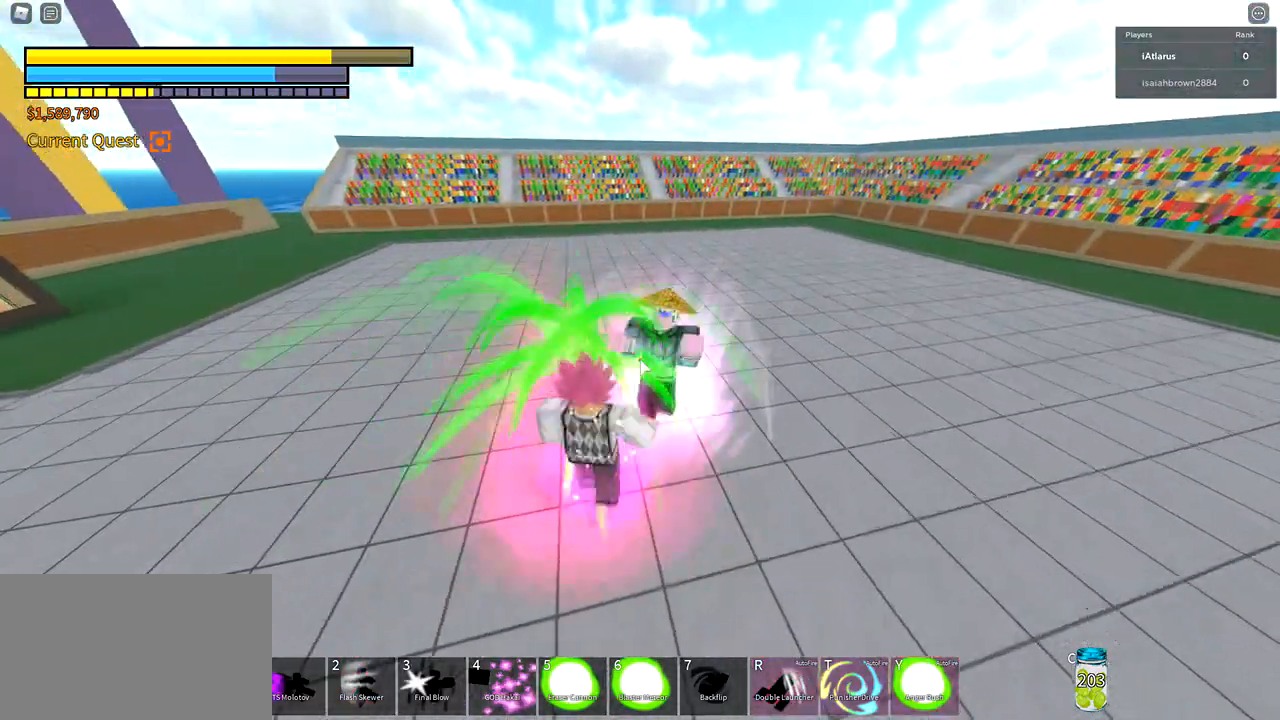
{"keys": [], "mouse": [], "events": []}
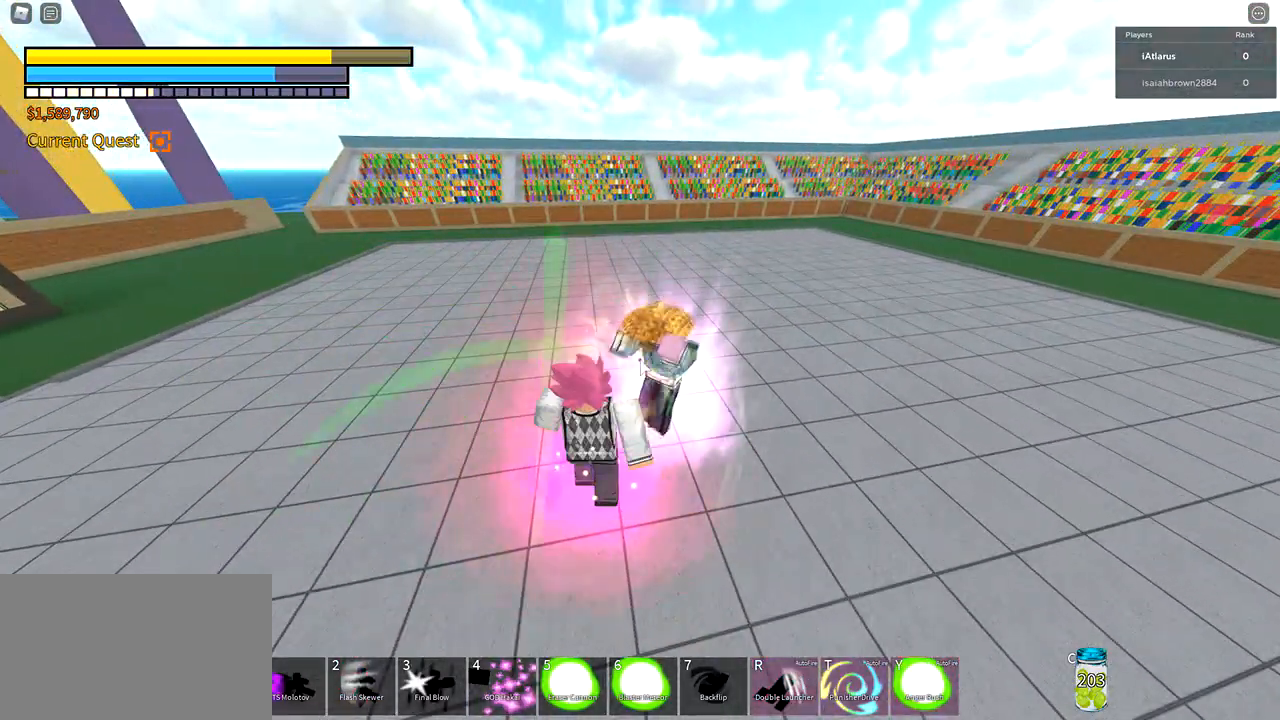
{"keys": ["d", "q", "shift"], "mouse": [], "events": [[134, "d", "down"], [301, "q", "down"], [301, "shift", "down"], [401, "q", "up"], [467, "q", "down"]]}
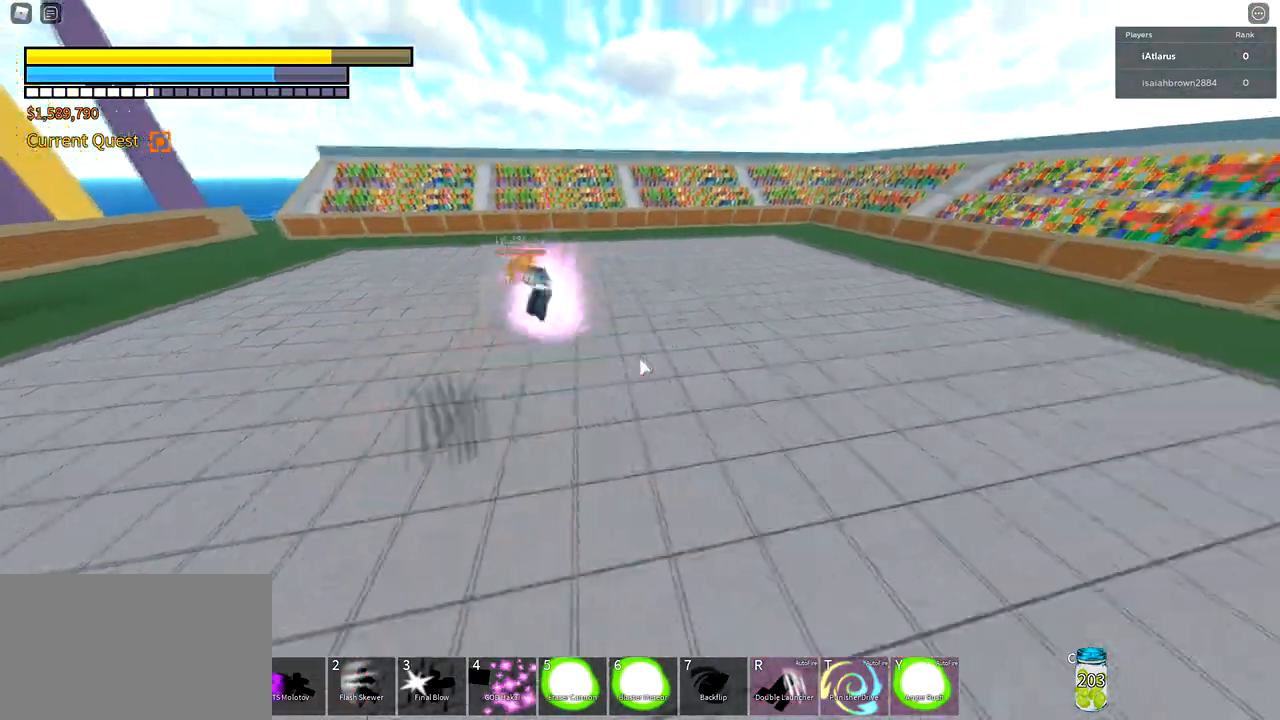
{"keys": ["shift", "w"], "mouse": [], "events": [[33, "q", "up"], [334, "w", "down"], [400, "d", "up"]]}
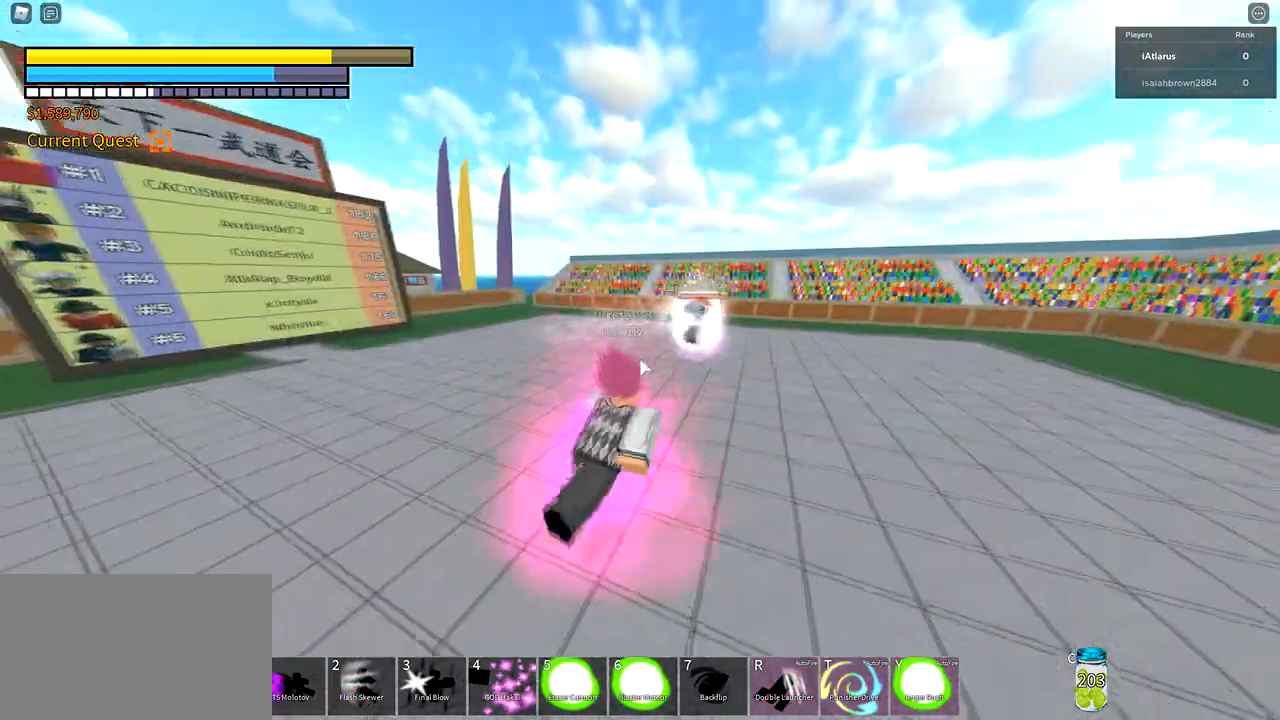
{"keys": ["w"], "mouse": [], "events": [[234, "4", "down"], [334, "4", "up"], [367, "mouse_left", "down"], [467, "mouse_left", "up"], [467, "shift", "up"]]}
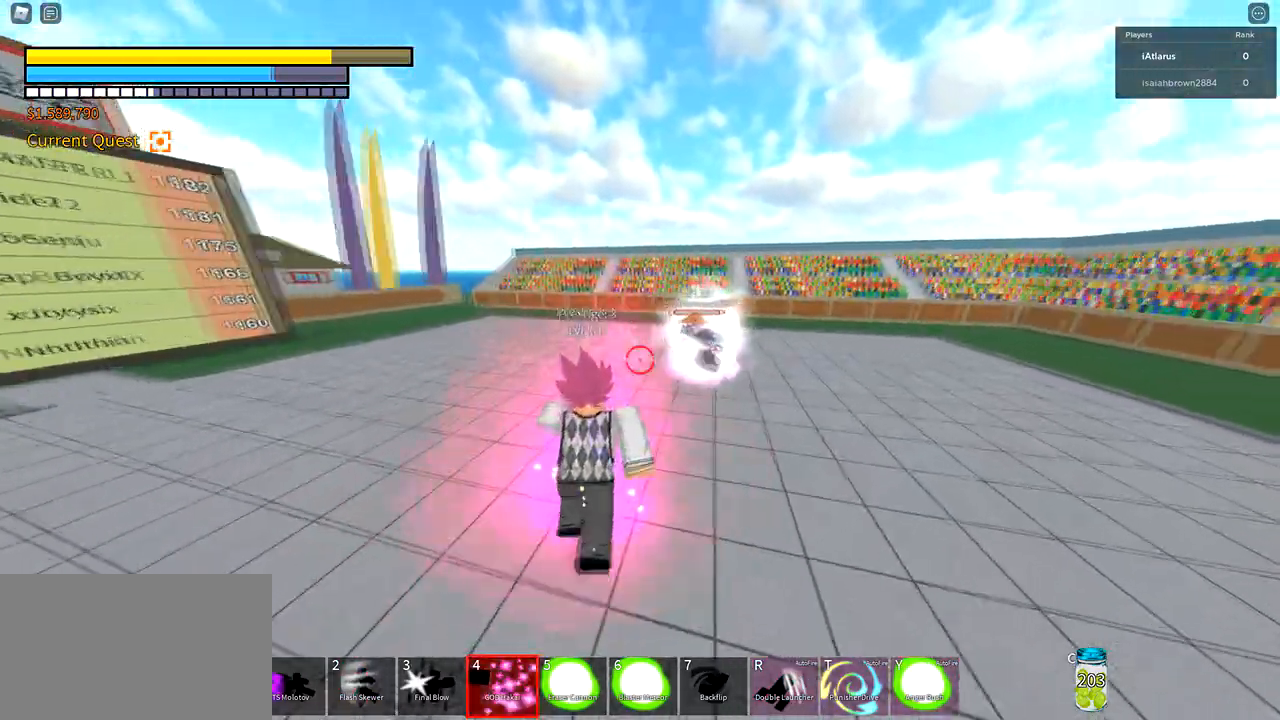
{"keys": ["w"], "mouse": [], "events": []}
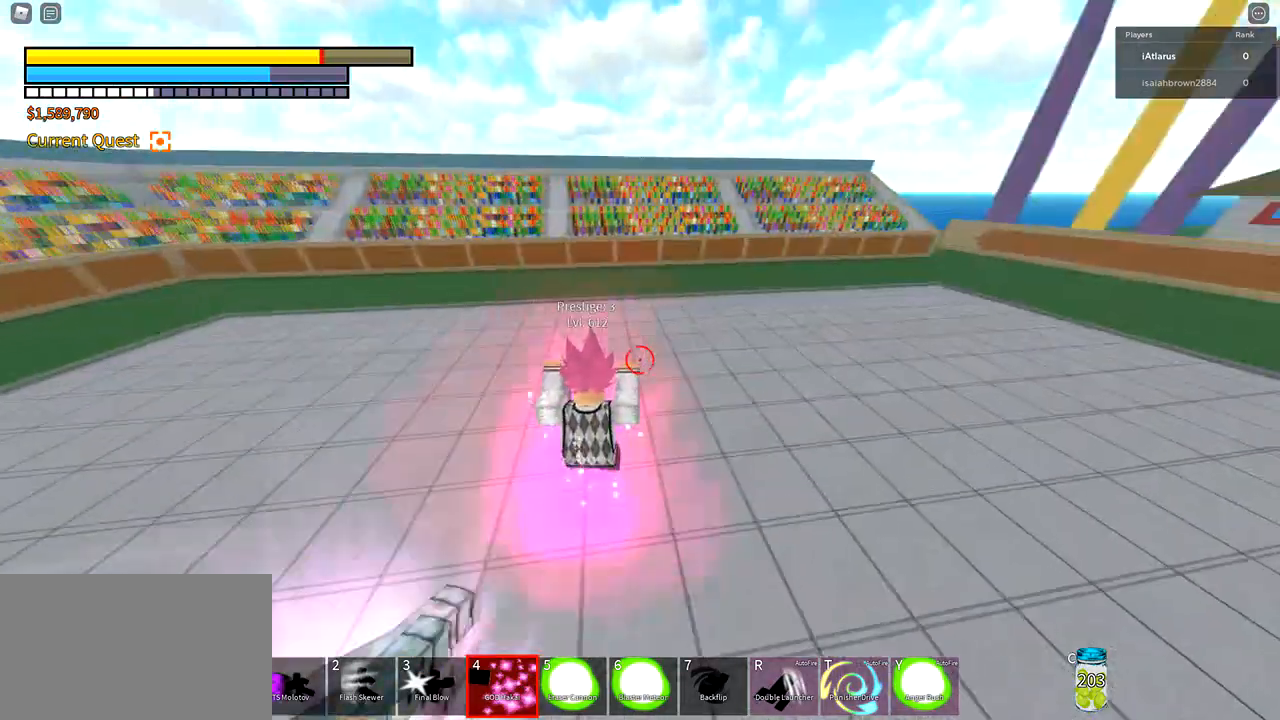
{"keys": ["w"], "mouse": [], "events": []}
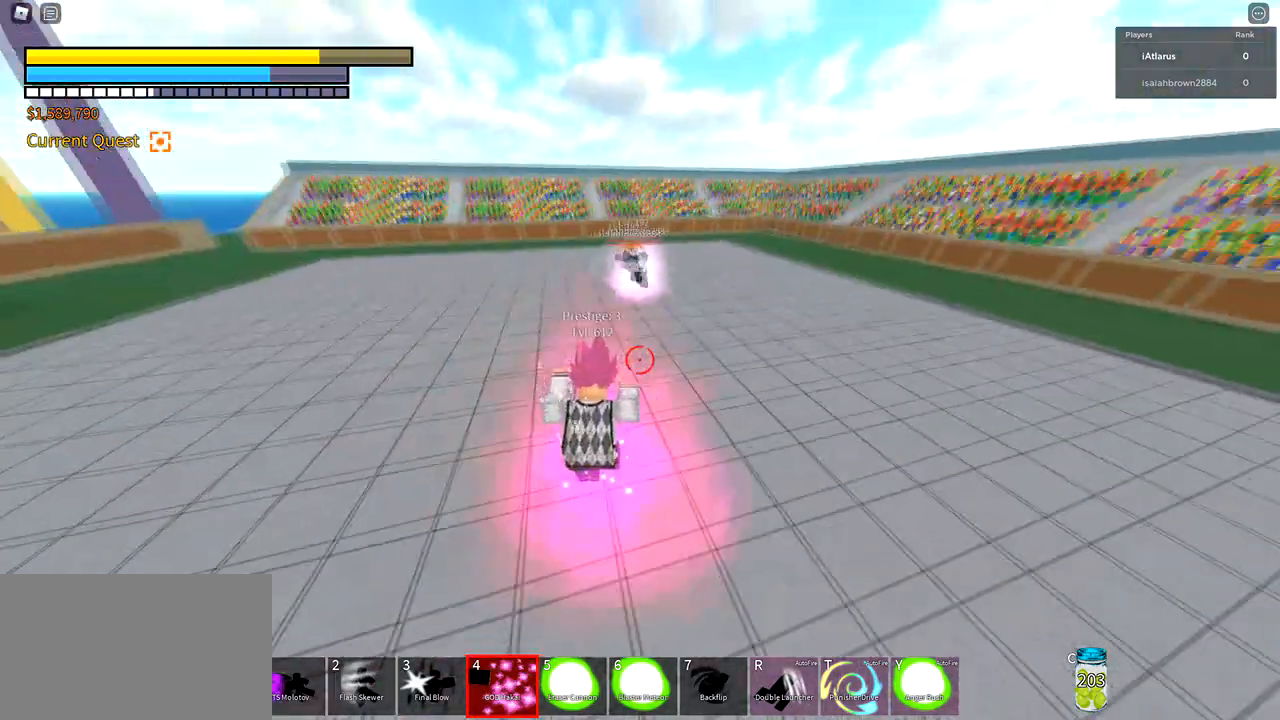
{"keys": ["d"], "mouse": [], "events": [[233, "w", "up"], [500, "d", "down"]]}
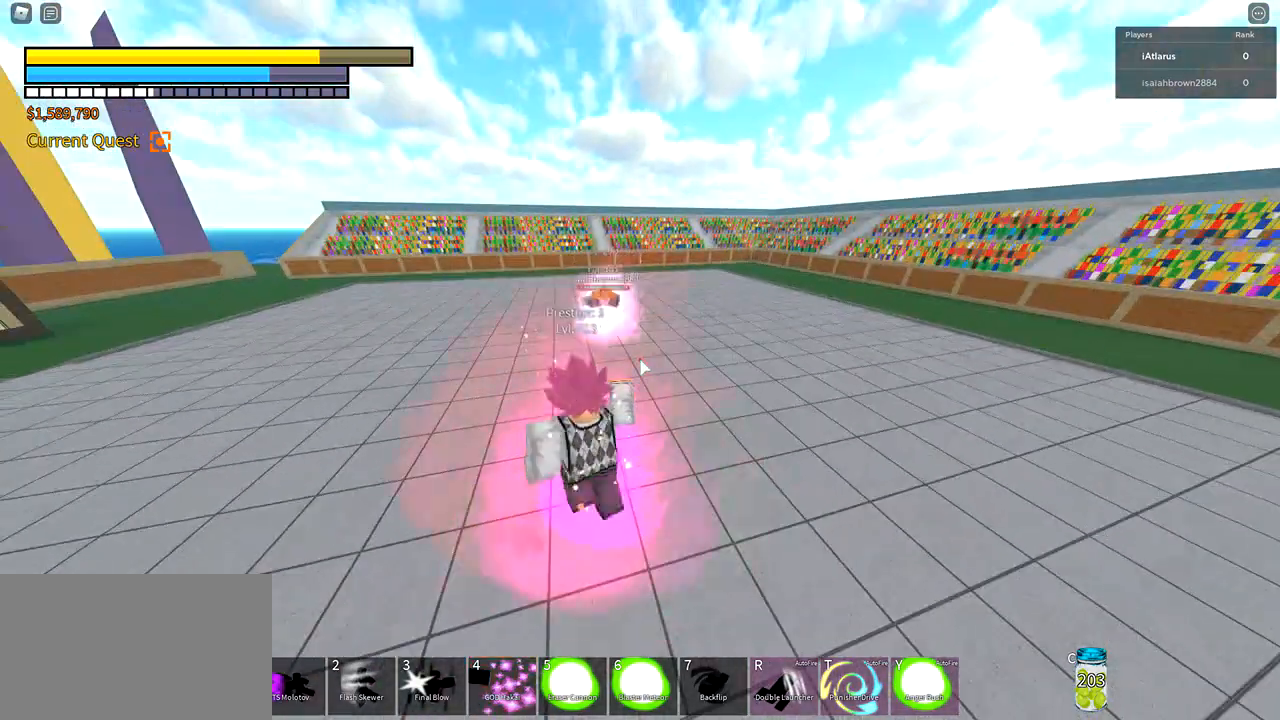
{"keys": ["d", "q", "shift"], "mouse": [], "events": [[134, "q", "down"], [134, "shift", "down"], [267, "q", "up"], [334, "q", "down"], [401, "q", "up"], [467, "q", "down"]]}
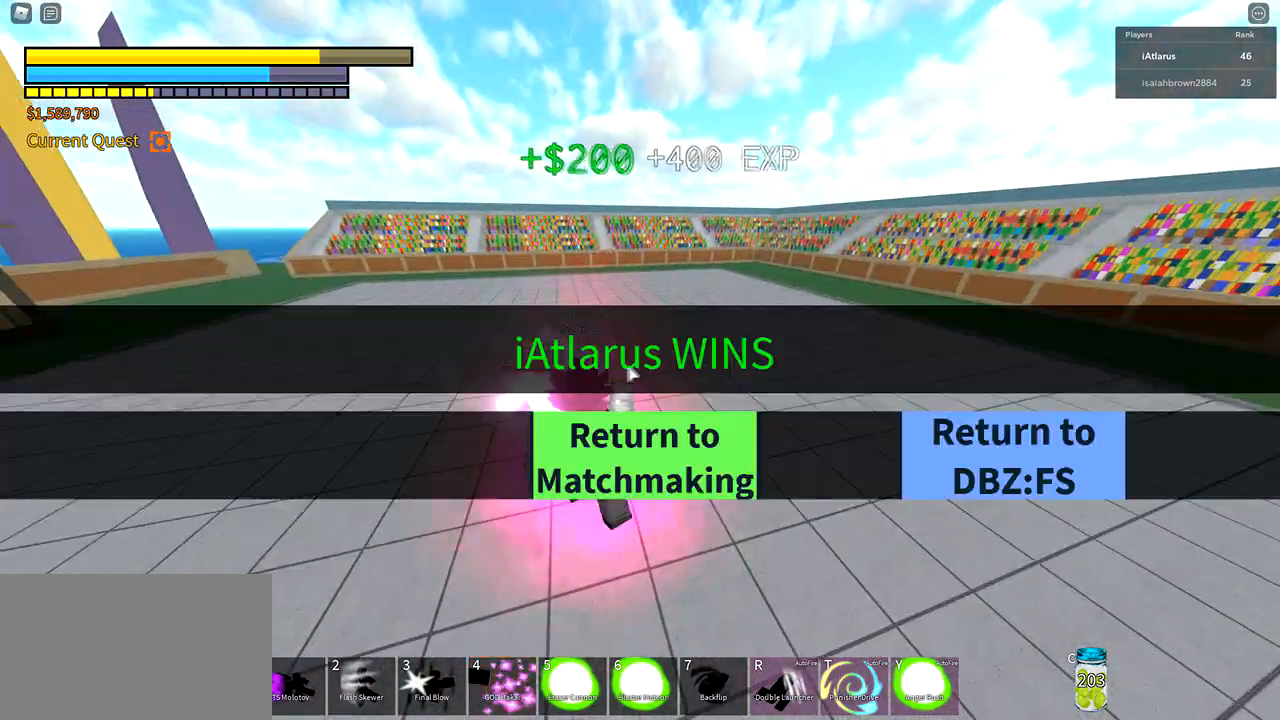
{"keys": [], "mouse": [], "events": [[67, "q", "up"], [167, "shift", "up"], [200, "d", "up"], [334, "mouse_left", "down"], [400, "mouse_left", "up"]]}